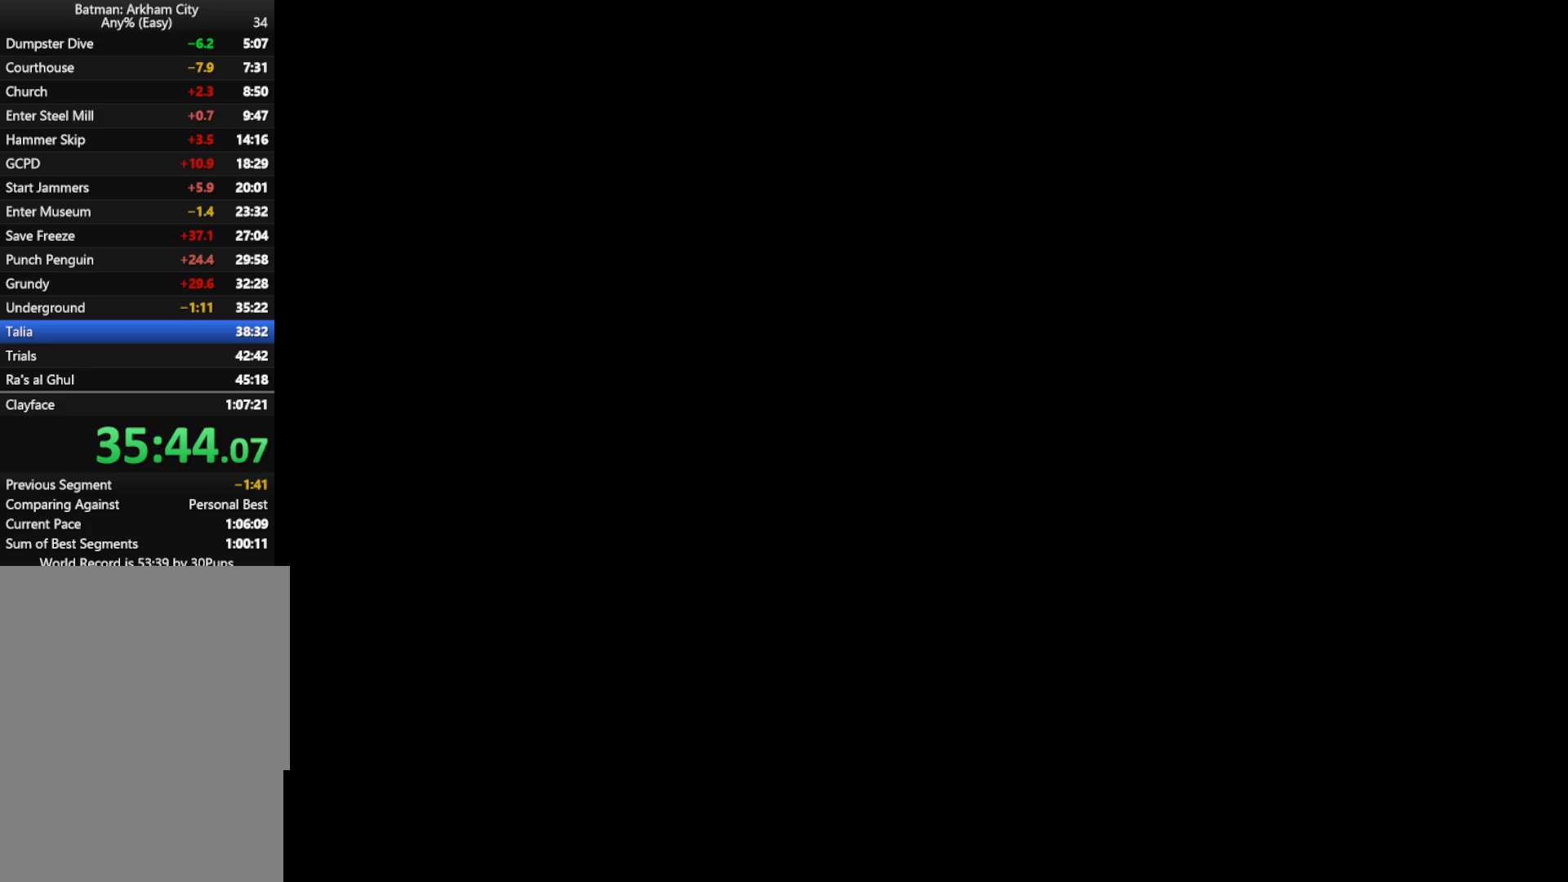
Gameplay with keyboard and mouse; each line is a JSON object with the keys and mouse buttons held at the frame after it. "events" lists presses ("down") and releases ("up") of "1", "2", "3", "4", "5", "a", "alt", "c", "caps_lock", "ctrl", "d", "e", "f", "g", "q", "r", "s", "shift", "t", "tab", "v", "w", "x", "z", "mouse_left", "mouse_wheel" and "mouse_right" between this image and that frame as [ms after this image, input, new state], when the widget could be followed in between. "mouse_left", "mouse_wheel", "mouse_right" = the "left", "wheel", "right" buttons of the "mouse" list. No other keys are recorded. "wheel" means that the mouse wheel is clicked or scrolled. Not read: mouse_move.
{"keys": ["w"], "mouse": [], "events": [[167, "w", "down"]]}
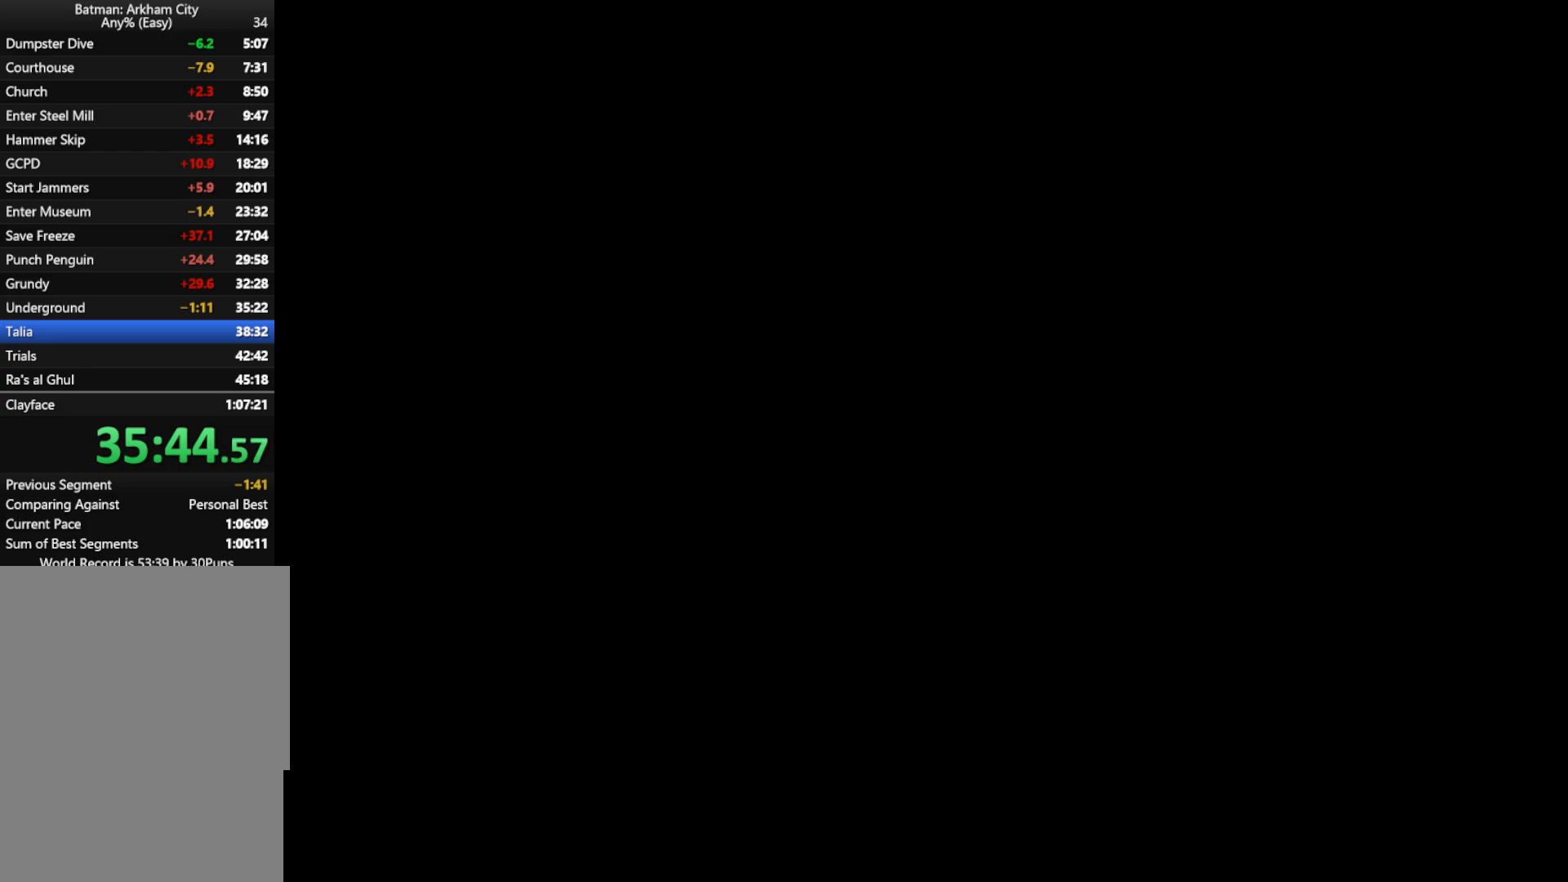
{"keys": ["w"], "mouse": [], "events": []}
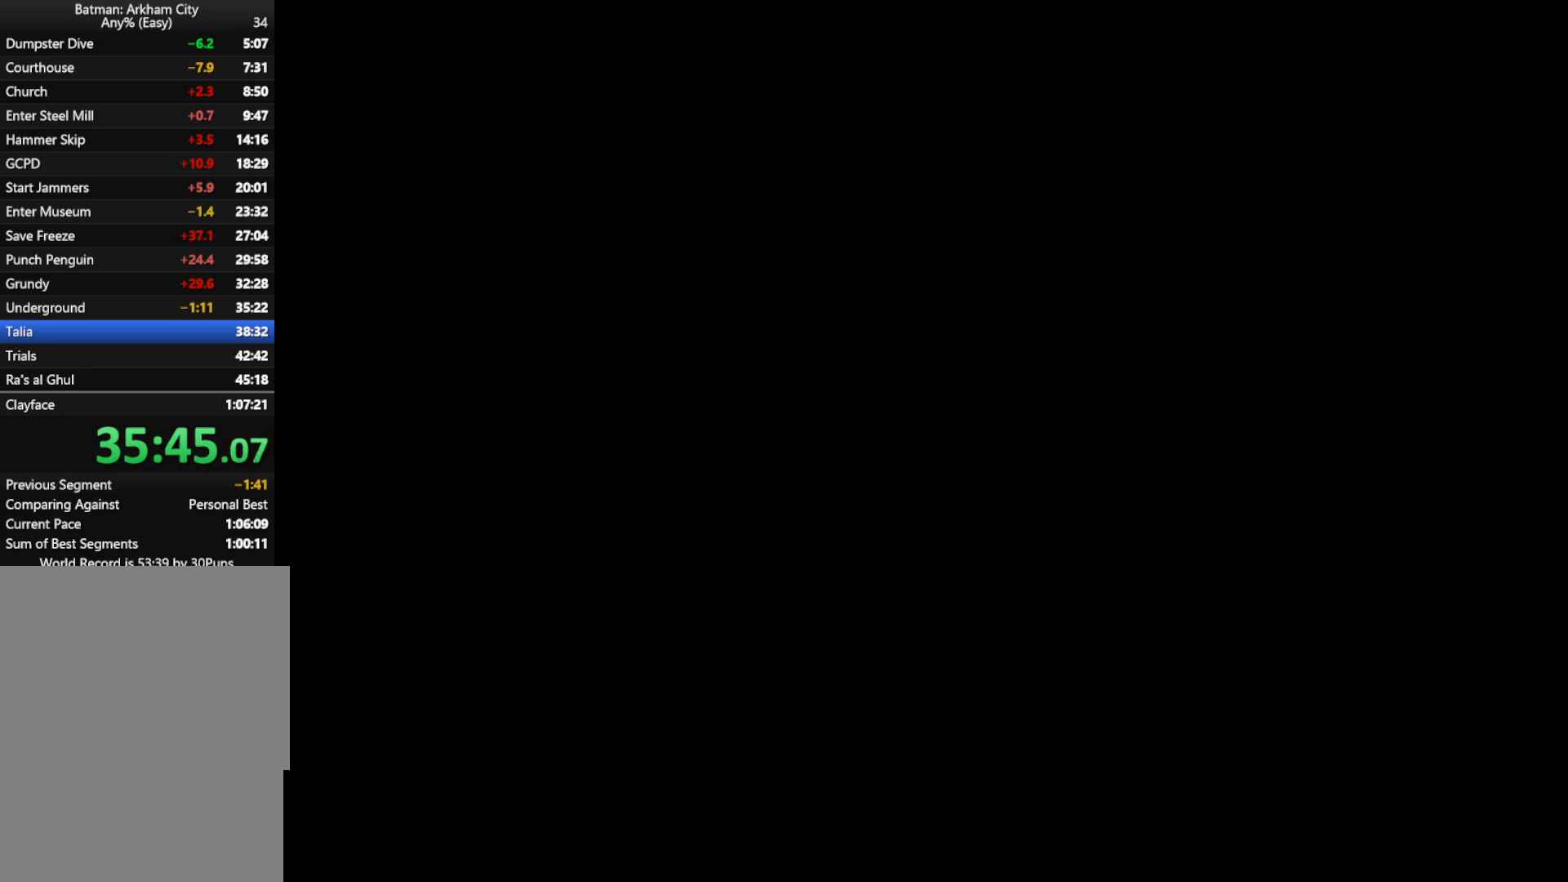
{"keys": ["w"], "mouse": [], "events": []}
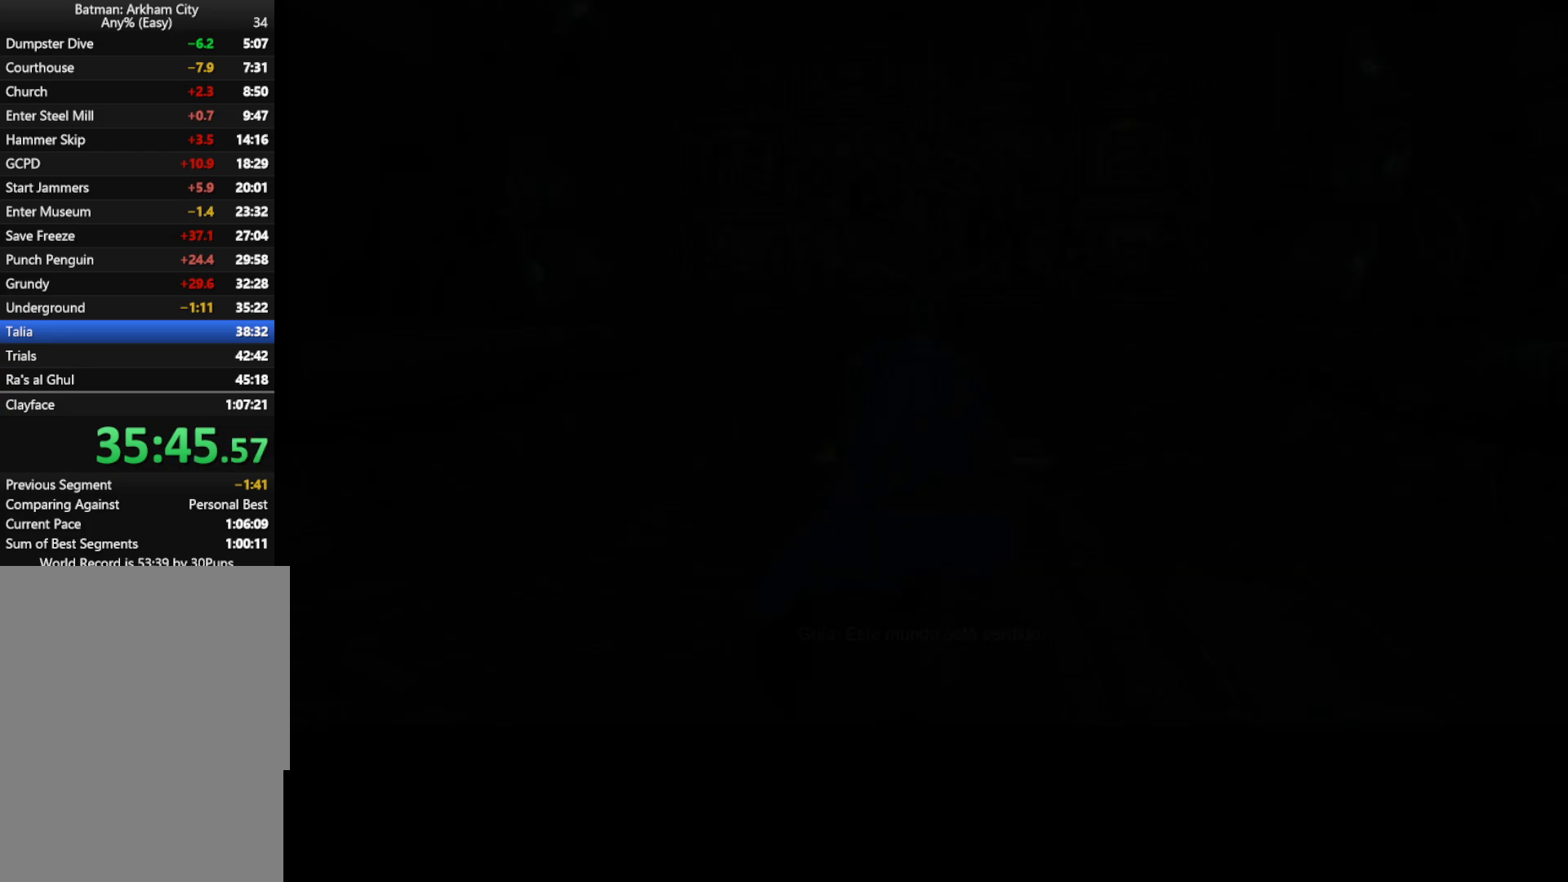
{"keys": ["w"], "mouse": [], "events": []}
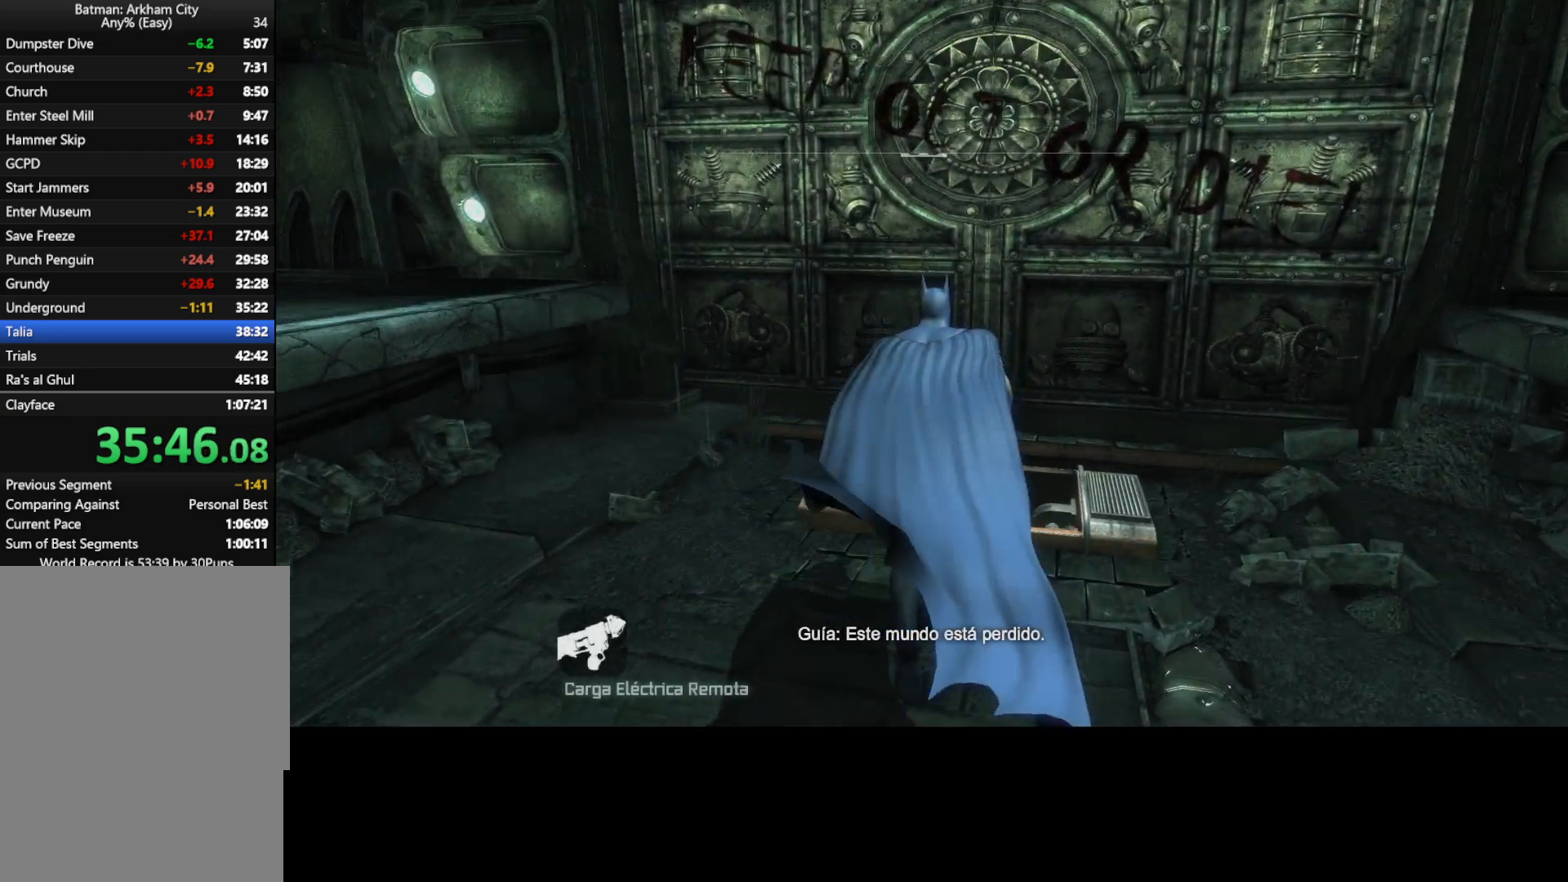
{"keys": [], "mouse": [], "events": [[183, "w", "up"]]}
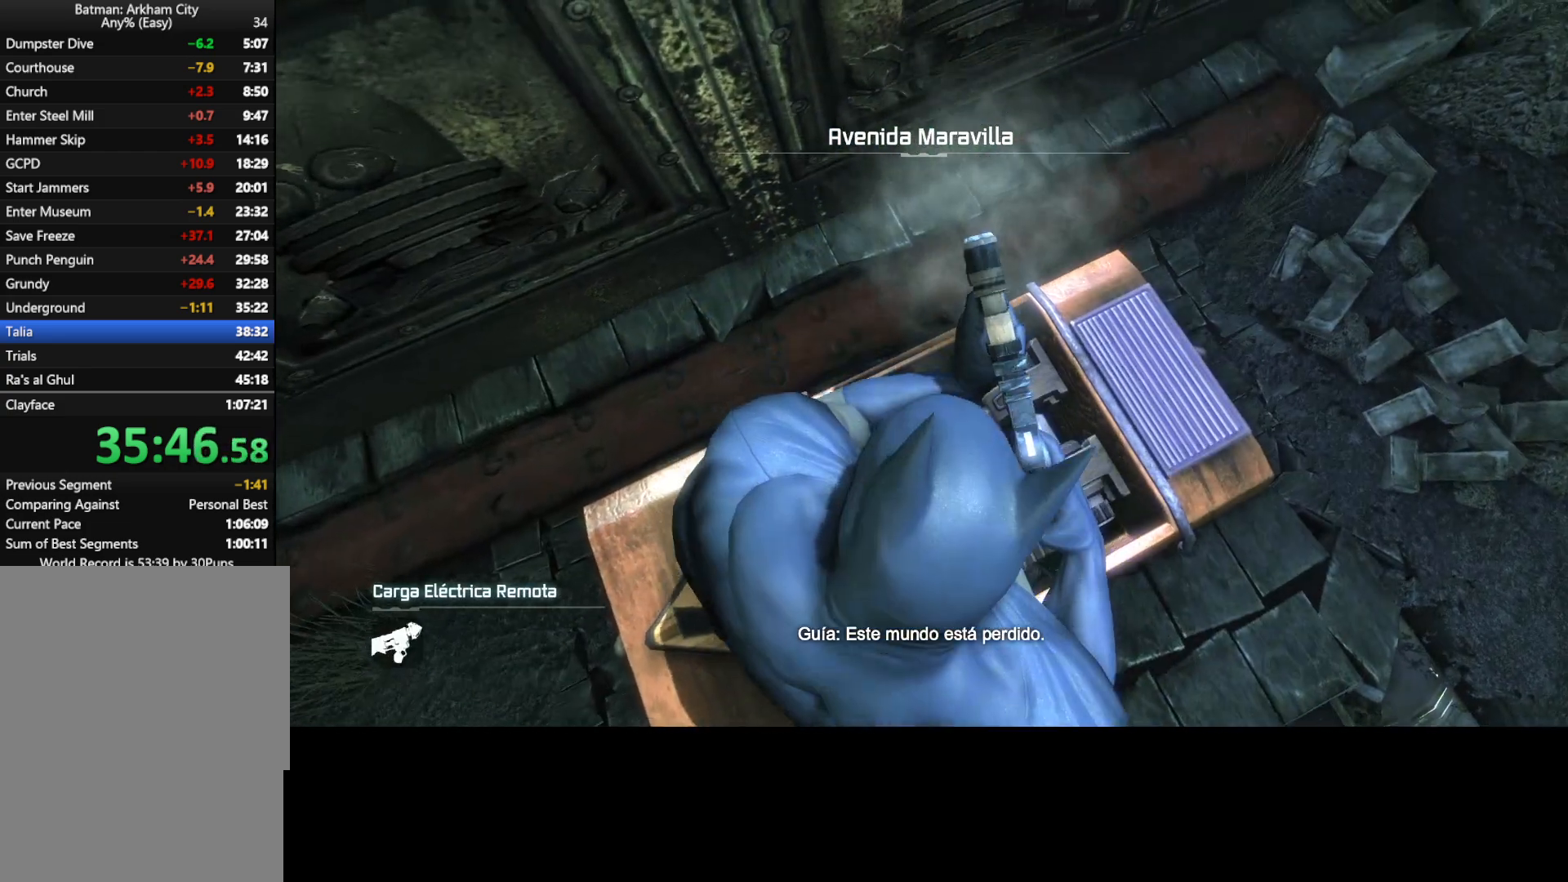
{"keys": ["w"], "mouse": [], "events": [[300, "w", "down"]]}
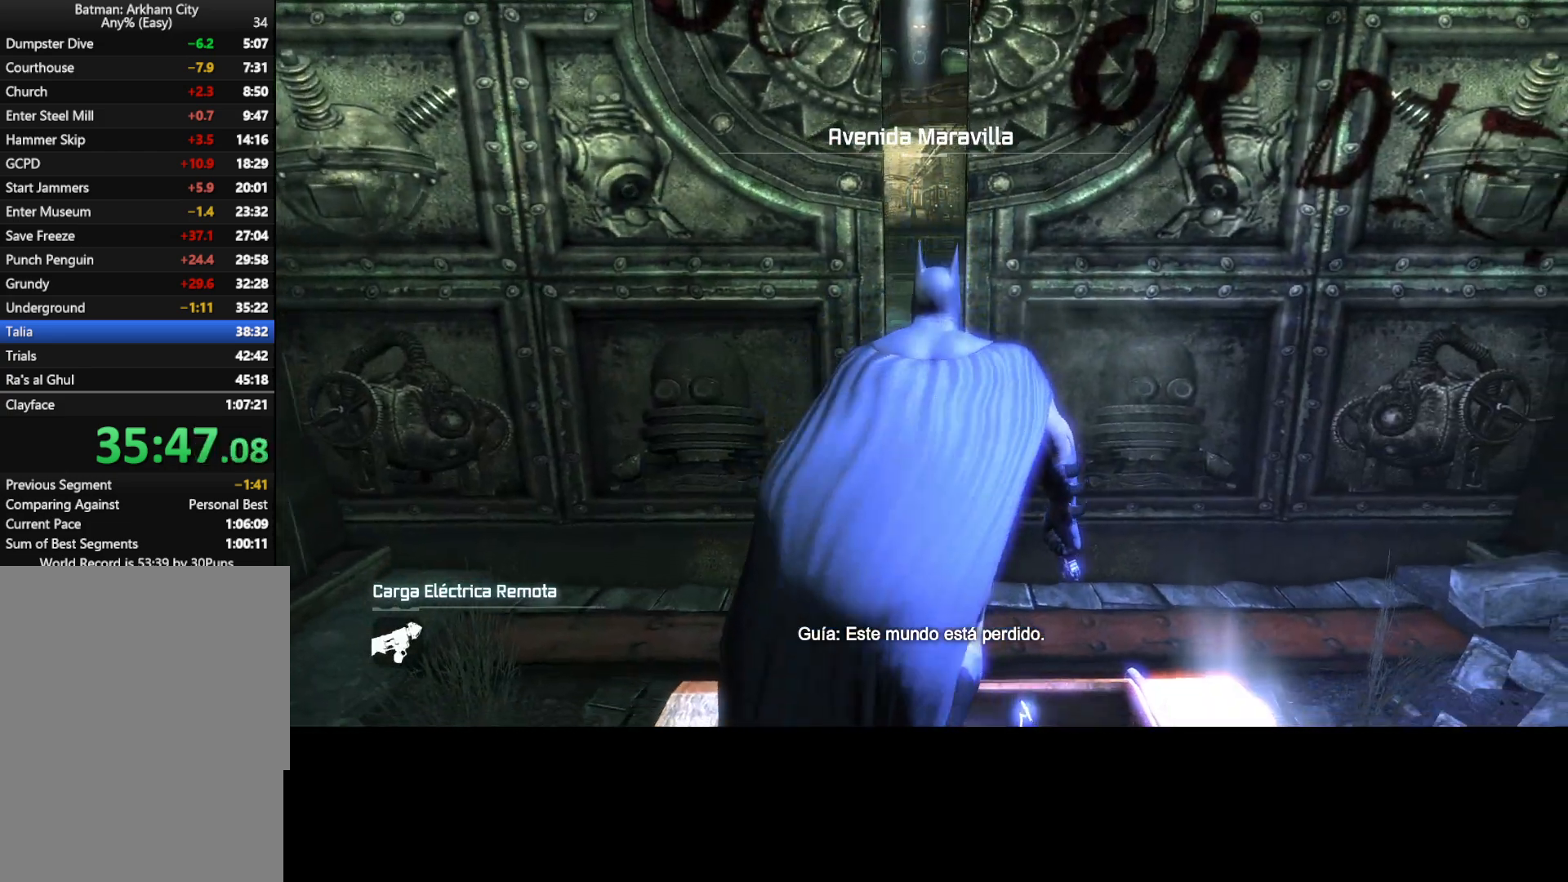
{"keys": ["w"], "mouse": [], "events": []}
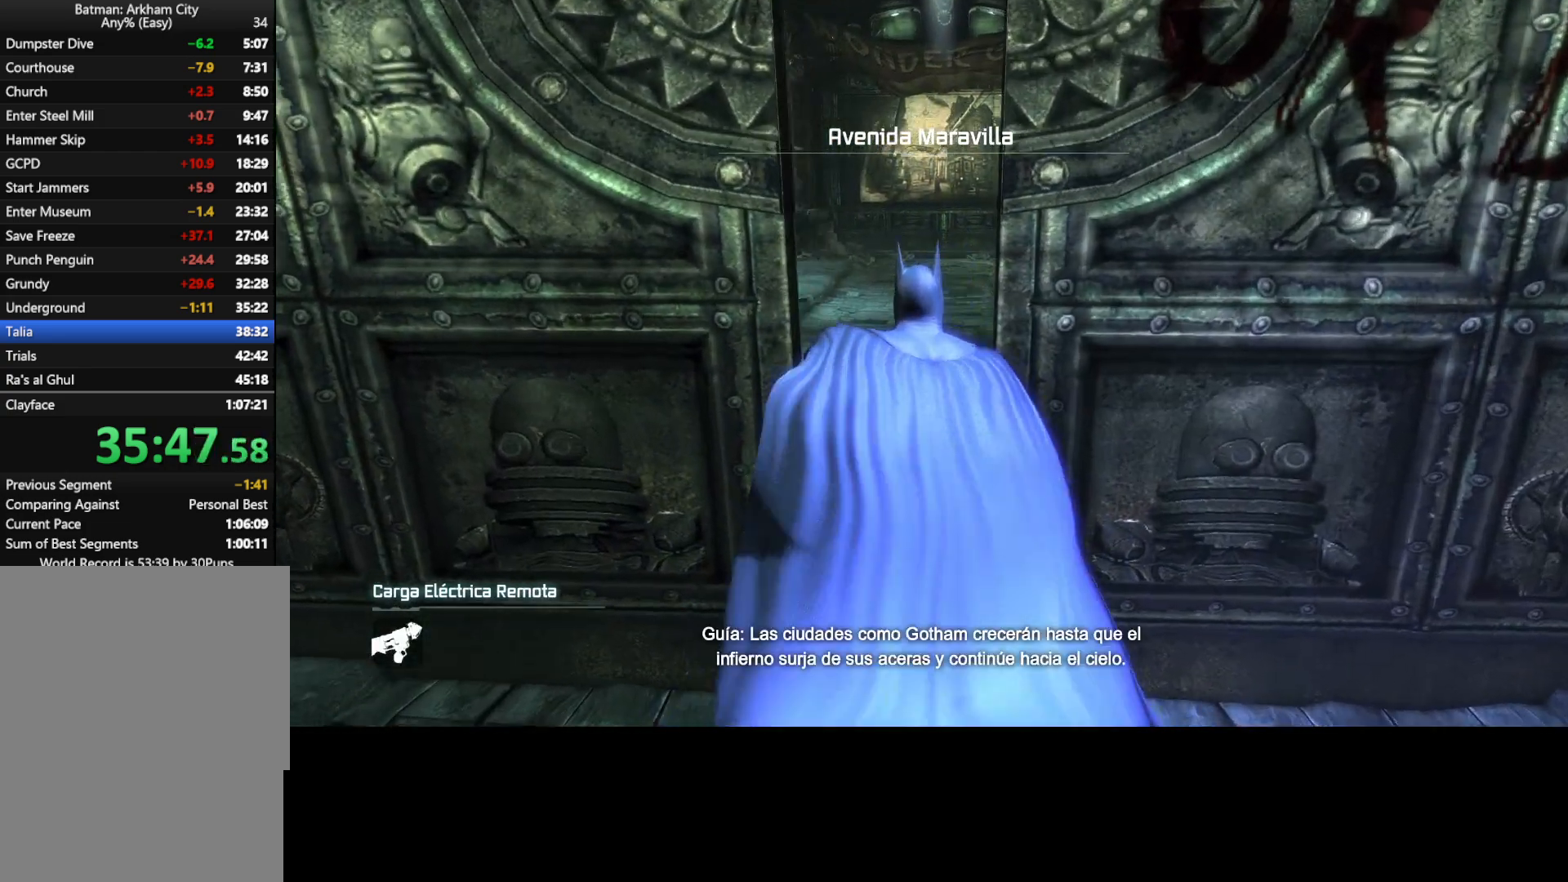
{"keys": ["w"], "mouse": [], "events": [[100, "a", "down"], [133, "a", "up"]]}
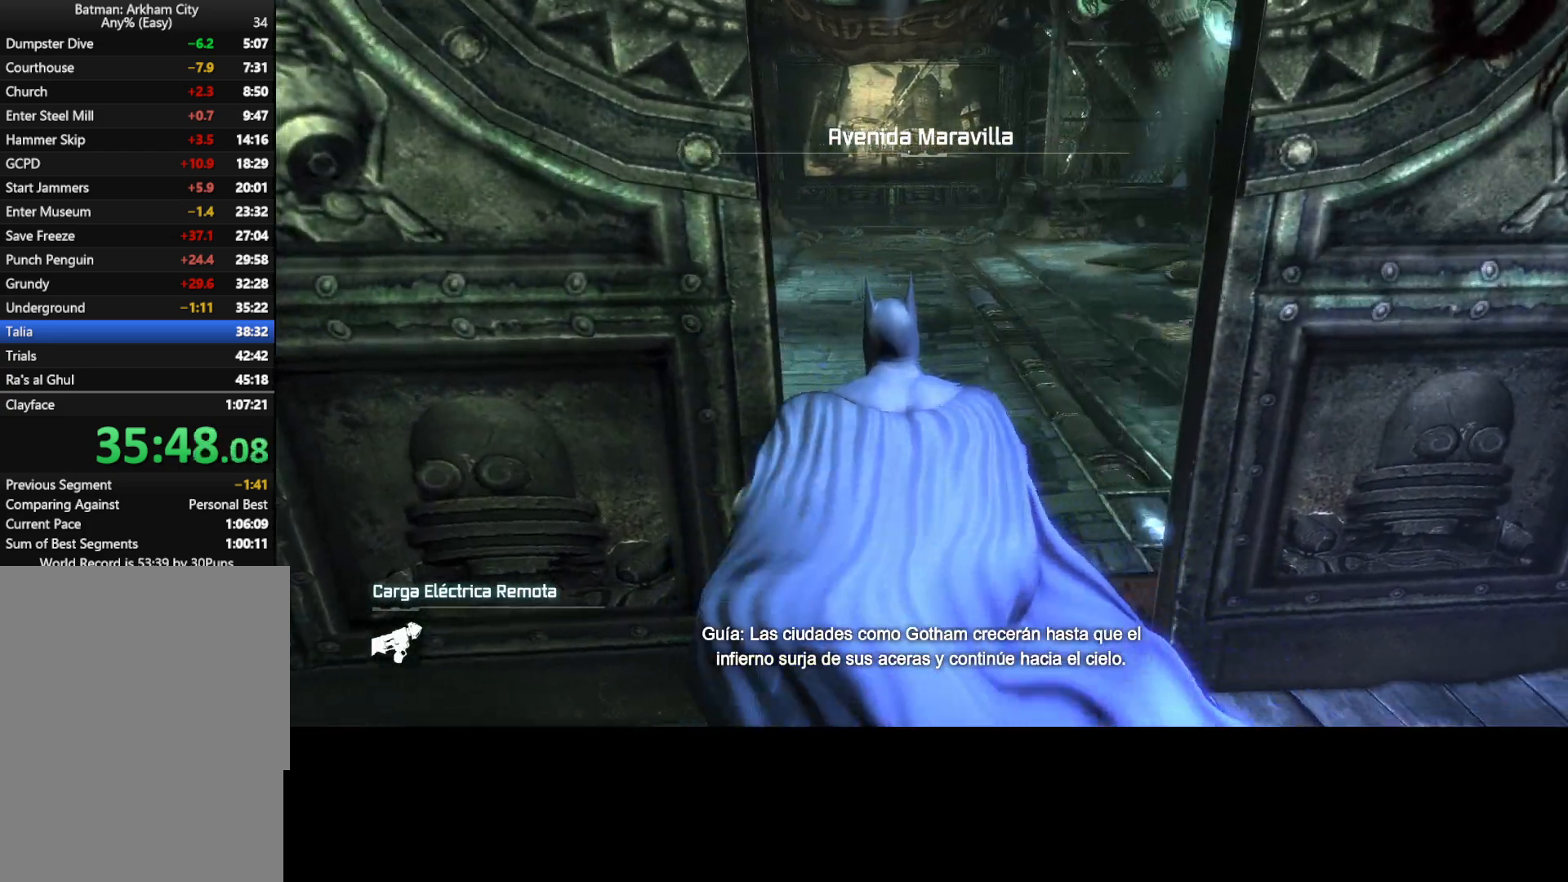
{"keys": ["w"], "mouse": [], "events": []}